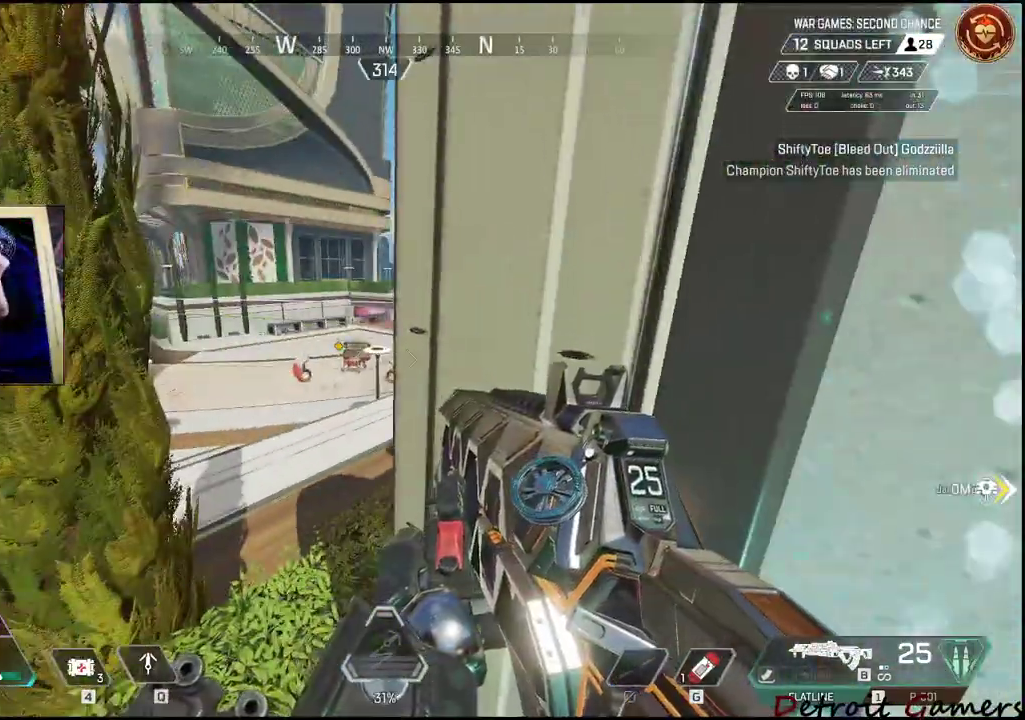
Gameplay with keyboard and mouse; each line is a JSON object with the keys and mouse buttons held at the frame after it. "events" lists presses ("down") and releases ("up") of "1", "2", "3", "4", "5", "a", "alt", "c", "caps_lock", "ctrl", "d", "e", "f", "g", "q", "r", "s", "shift", "space", "t", "tab", "v", "w", "x", "z", "mouse_left", "mouse_wheel" and "mouse_right" between this image and that frame as [ms after this image, input, new state], when the widget could be followed in between. "mouse_left", "mouse_wheel", "mouse_right" = the "left", "wheel", "right" buttons of the "mouse" list. No other keys are recorded. "wheel" means that the mouse wheel is clicked or scrolled. Not read: mouse_move.
{"keys": [], "mouse": [], "events": []}
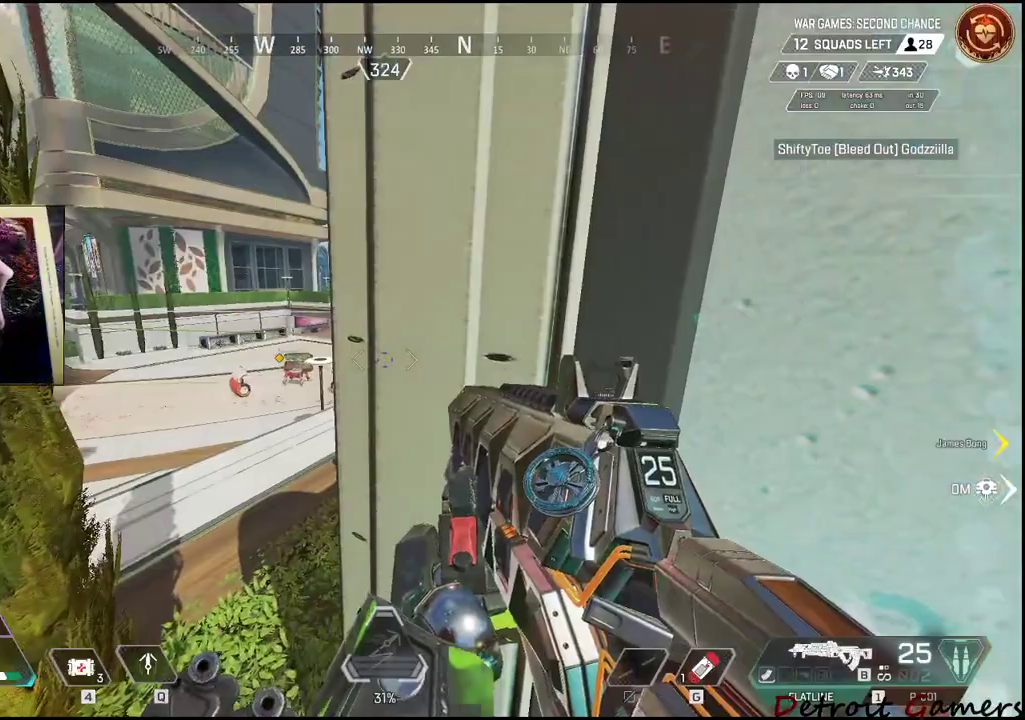
{"keys": ["r"], "mouse": [], "events": [[284, "r", "down"], [384, "r", "up"], [417, "r", "down"]]}
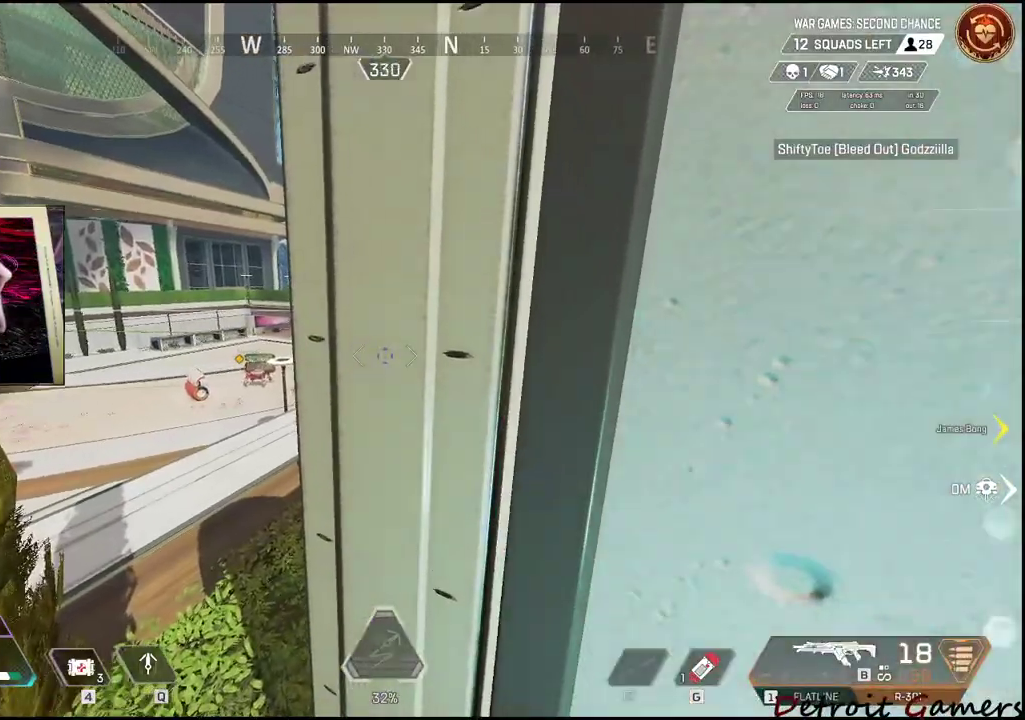
{"keys": ["r"], "mouse": [], "events": [[17, "r", "up"], [67, "r", "down"], [184, "r", "up"], [200, "r", "down"], [300, "r", "up"], [350, "r", "down"], [417, "r", "up"], [450, "r", "down"]]}
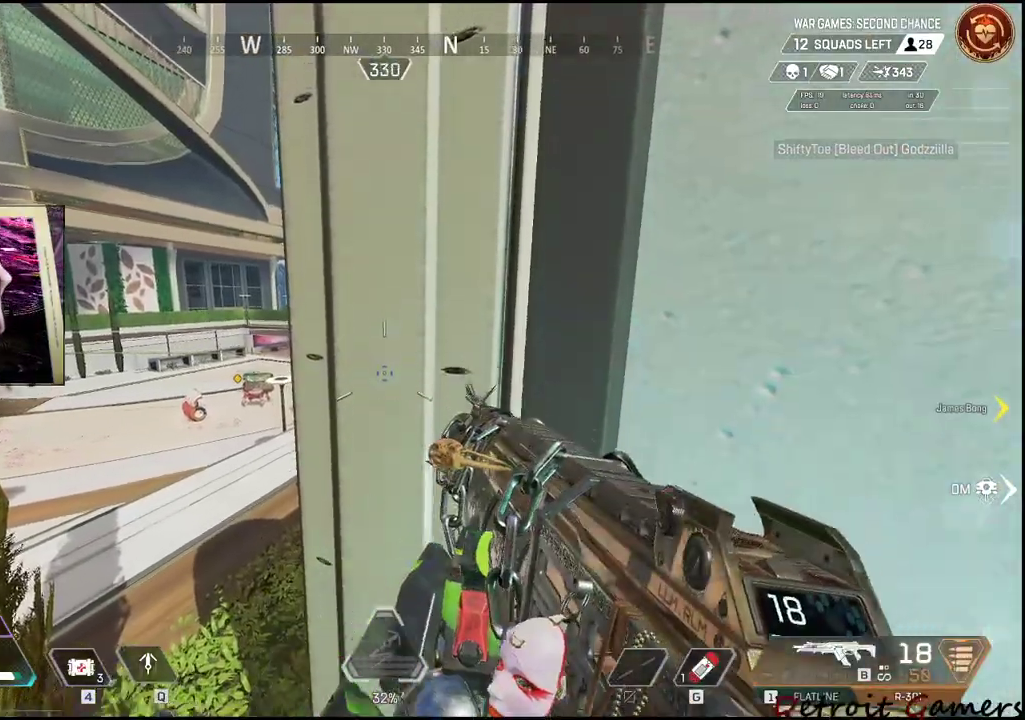
{"keys": [], "mouse": [], "events": [[84, "a", "down"], [84, "r", "up"], [284, "a", "up"]]}
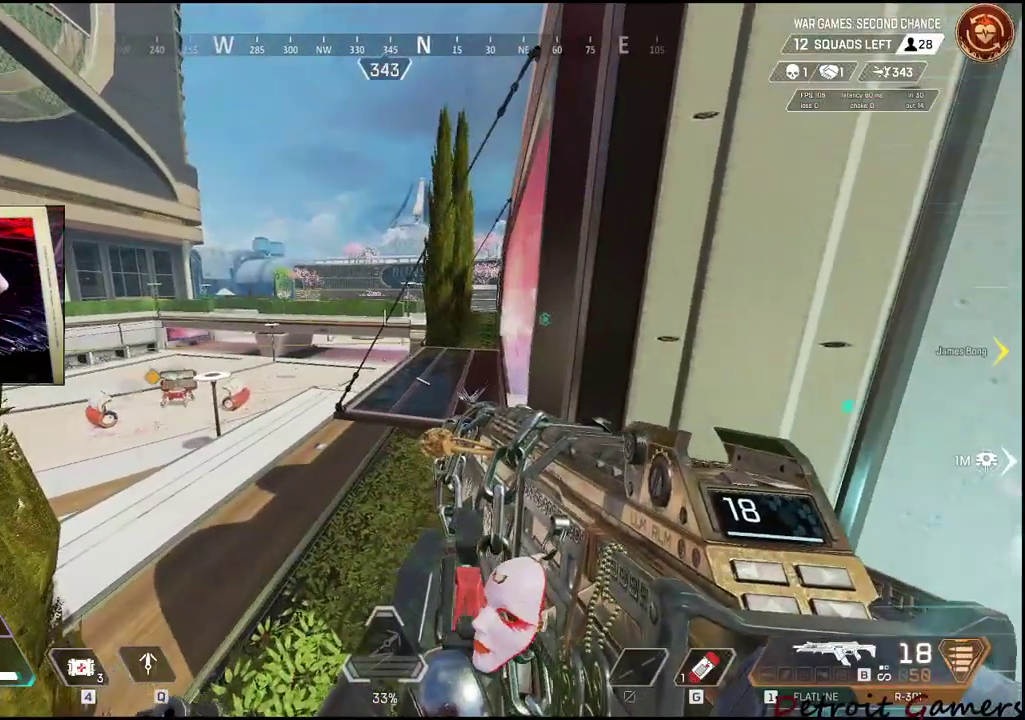
{"keys": [], "mouse": [], "events": []}
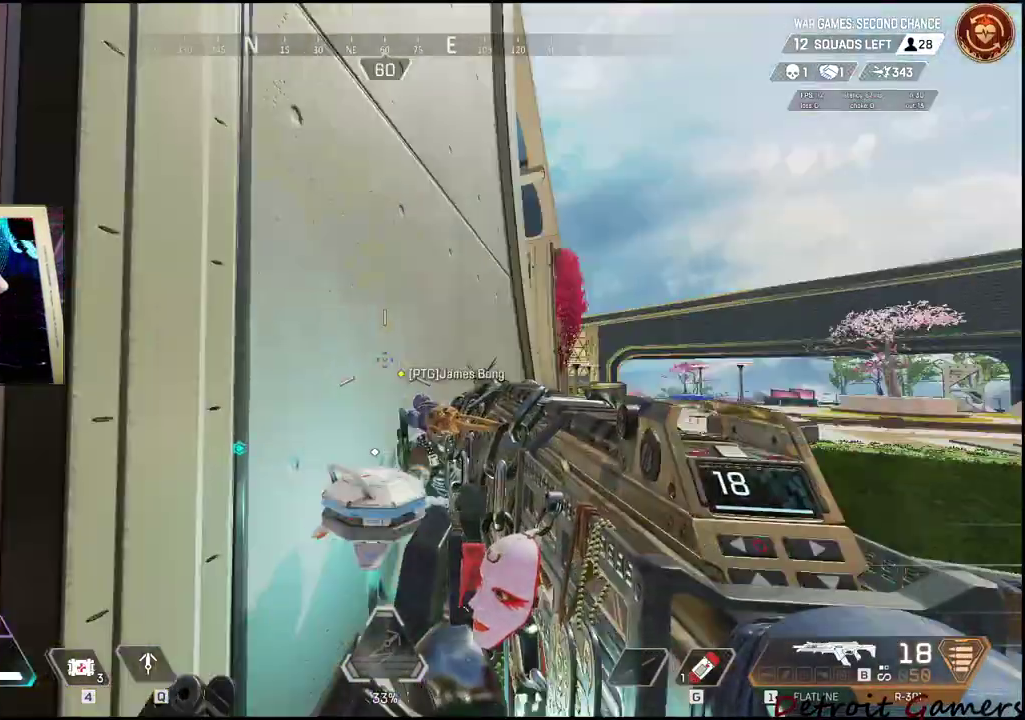
{"keys": ["w"], "mouse": [], "events": [[117, "w", "down"]]}
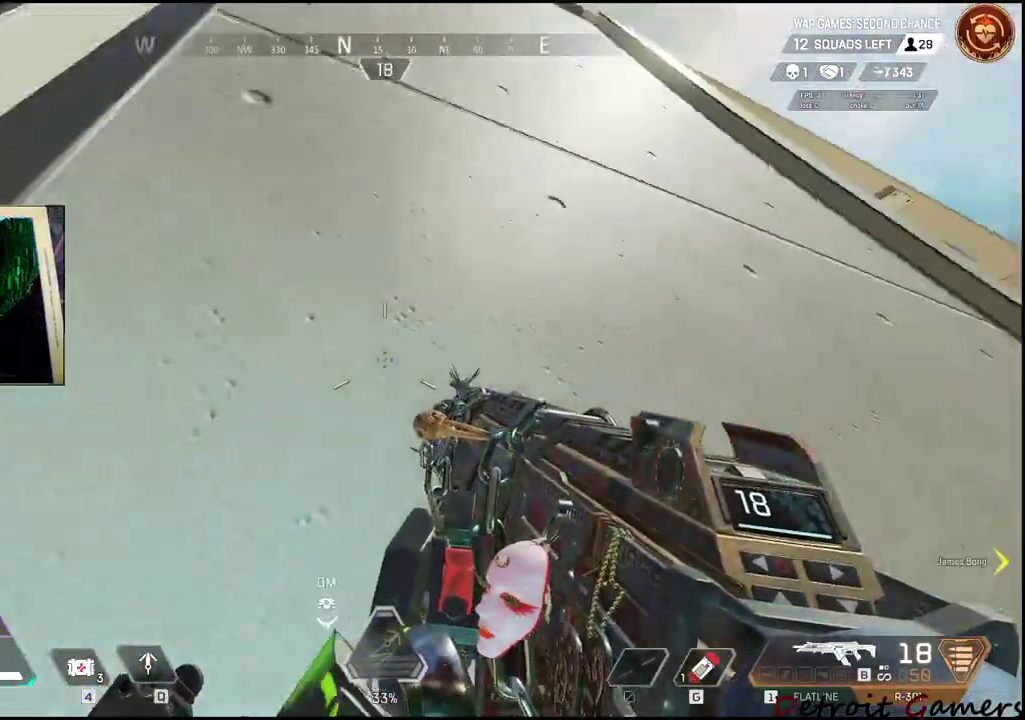
{"keys": ["space", "w"], "mouse": [], "events": [[34, "space", "down"]]}
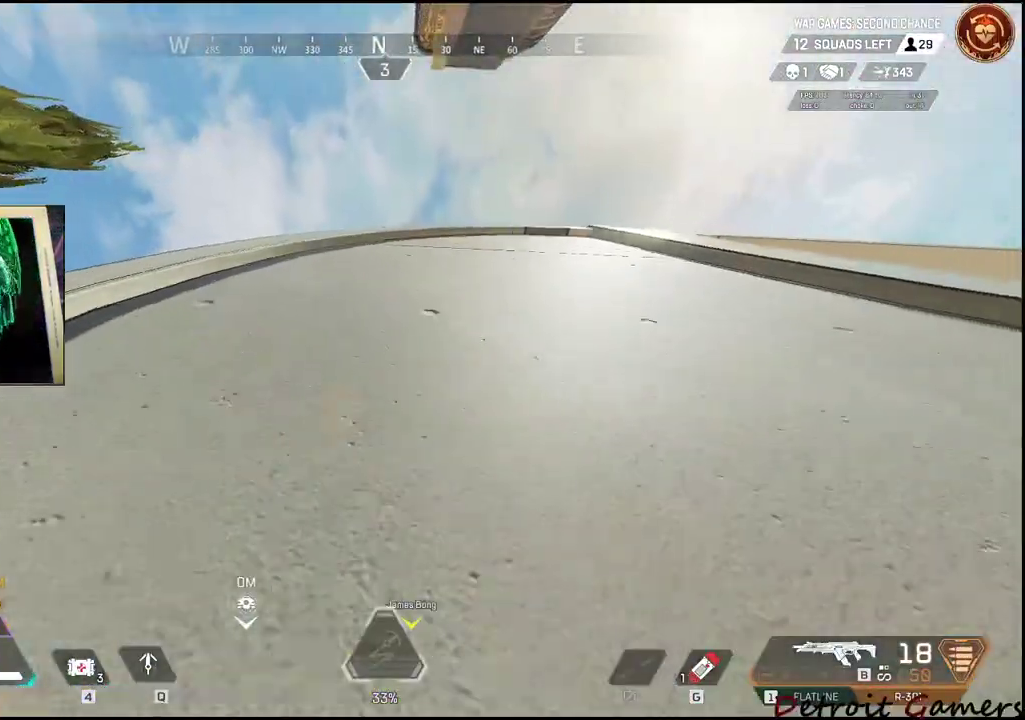
{"keys": ["a", "space", "w"], "mouse": [], "events": [[17, "a", "down"]]}
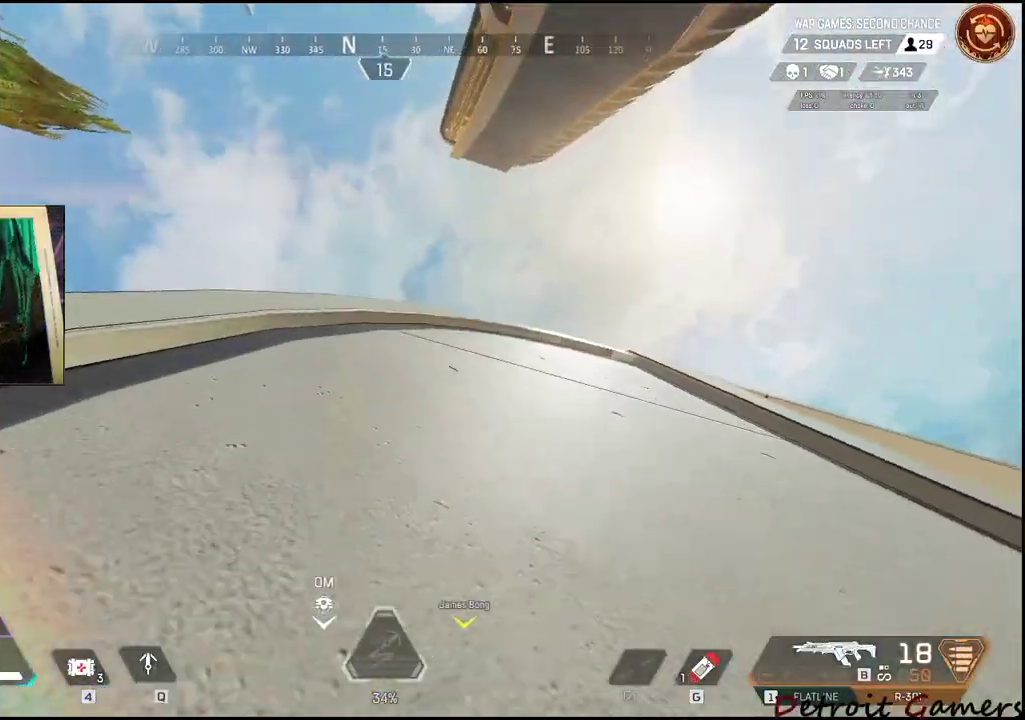
{"keys": ["d", "space"], "mouse": [], "events": [[34, "w", "up"], [300, "d", "down"], [350, "a", "up"]]}
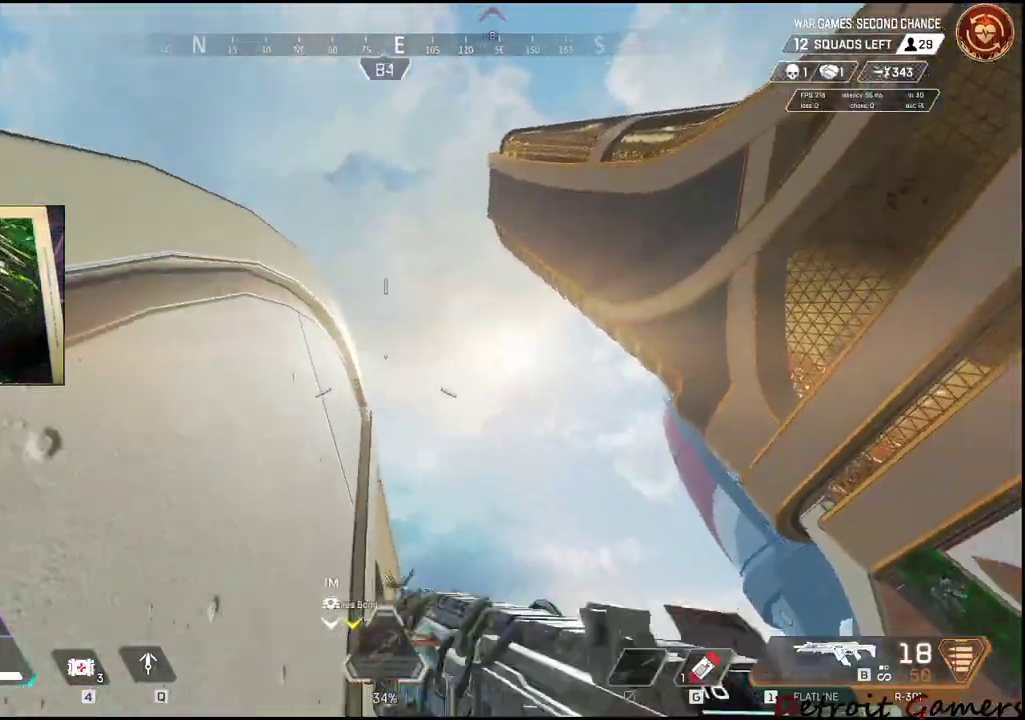
{"keys": ["d"], "mouse": [], "events": [[84, "space", "up"], [184, "q", "down"], [267, "q", "up"]]}
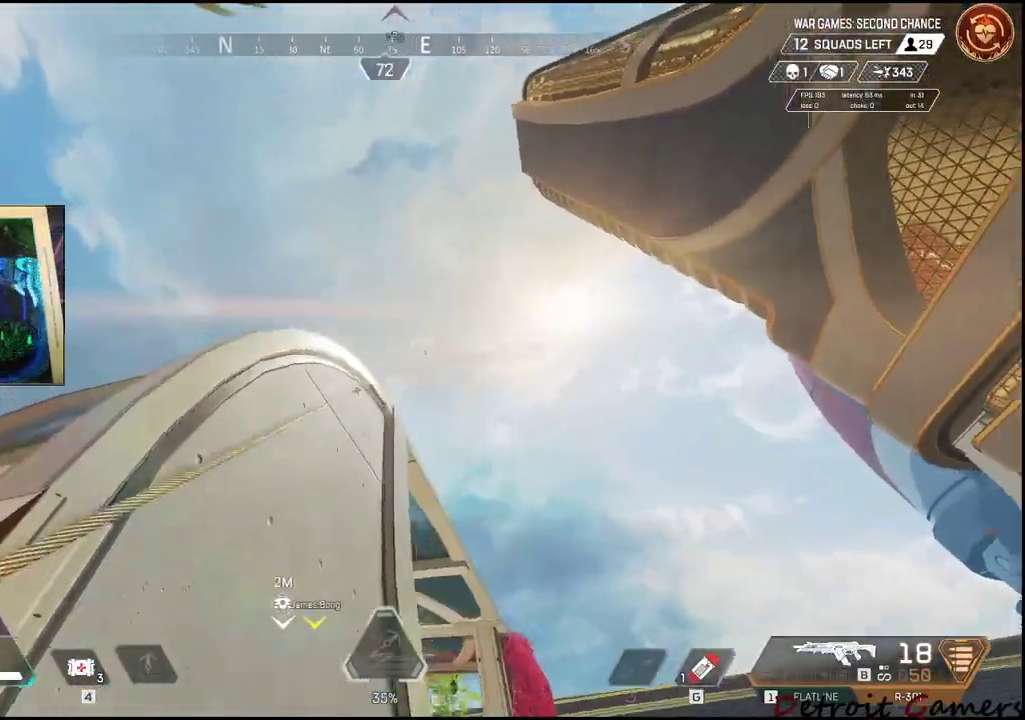
{"keys": [], "mouse": [], "events": [[150, "w", "down"], [284, "d", "up"], [484, "w", "up"]]}
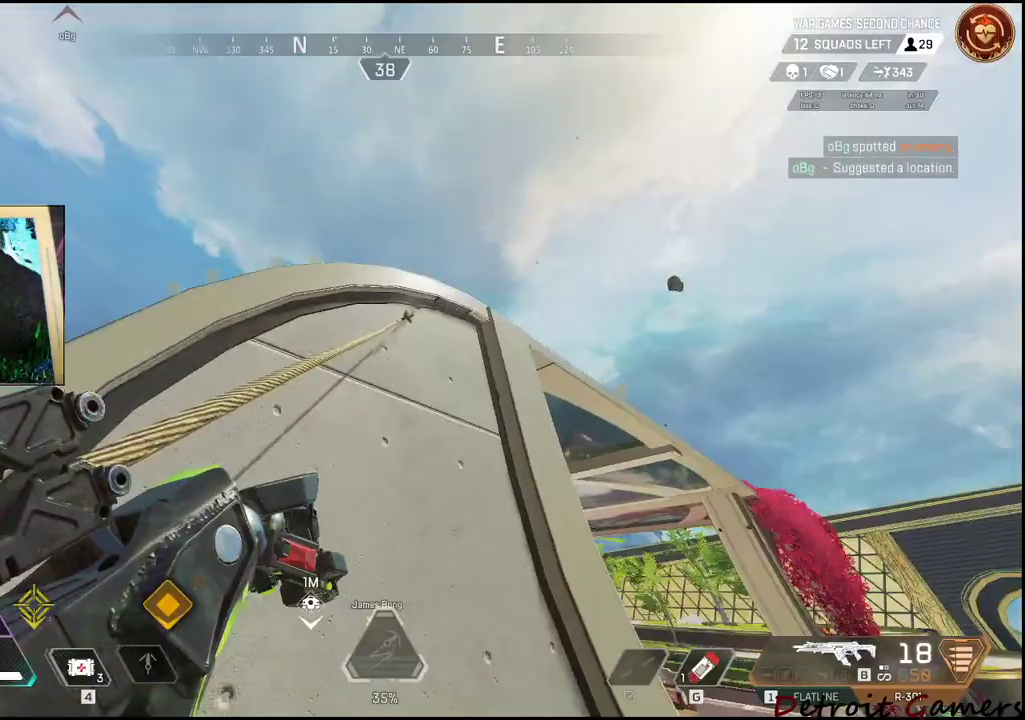
{"keys": ["a", "space", "w"], "mouse": [], "events": [[117, "w", "down"], [400, "a", "down"], [500, "space", "down"]]}
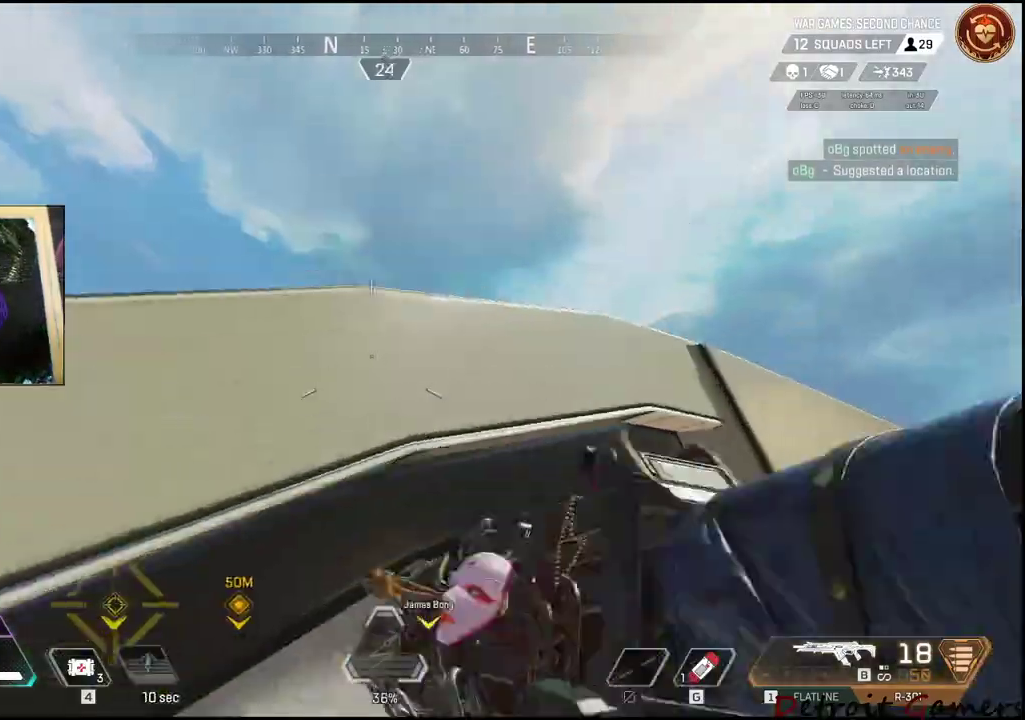
{"keys": ["d", "space", "w"], "mouse": [], "events": [[317, "a", "up"], [367, "d", "down"]]}
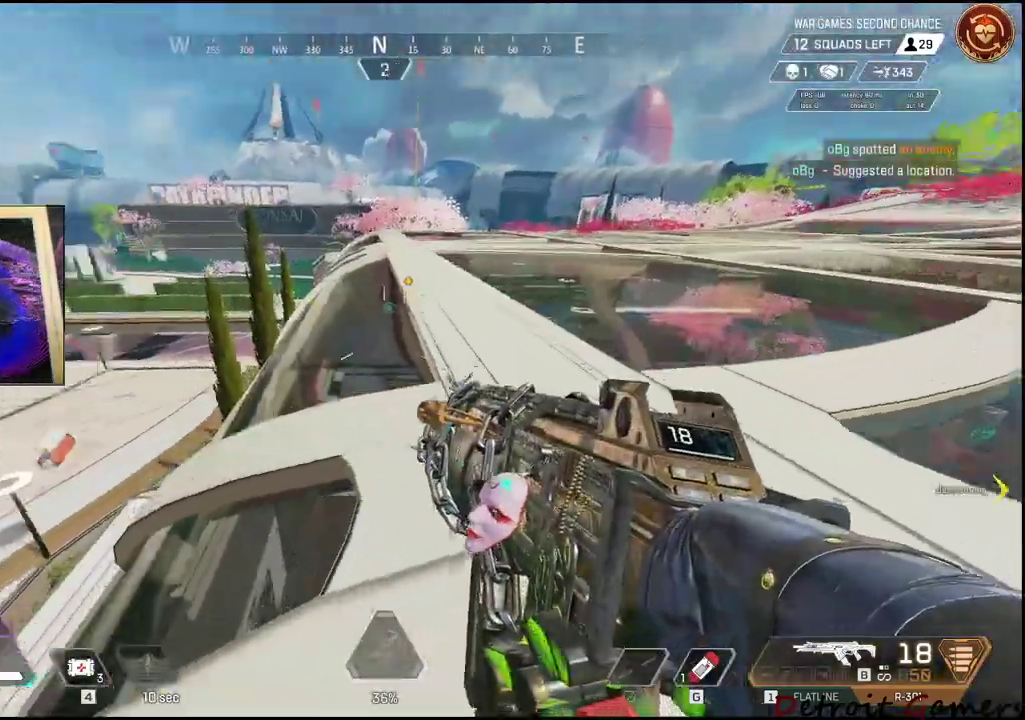
{"keys": ["shift", "w"], "mouse": [], "events": [[17, "shift", "down"], [150, "space", "up"], [434, "d", "up"]]}
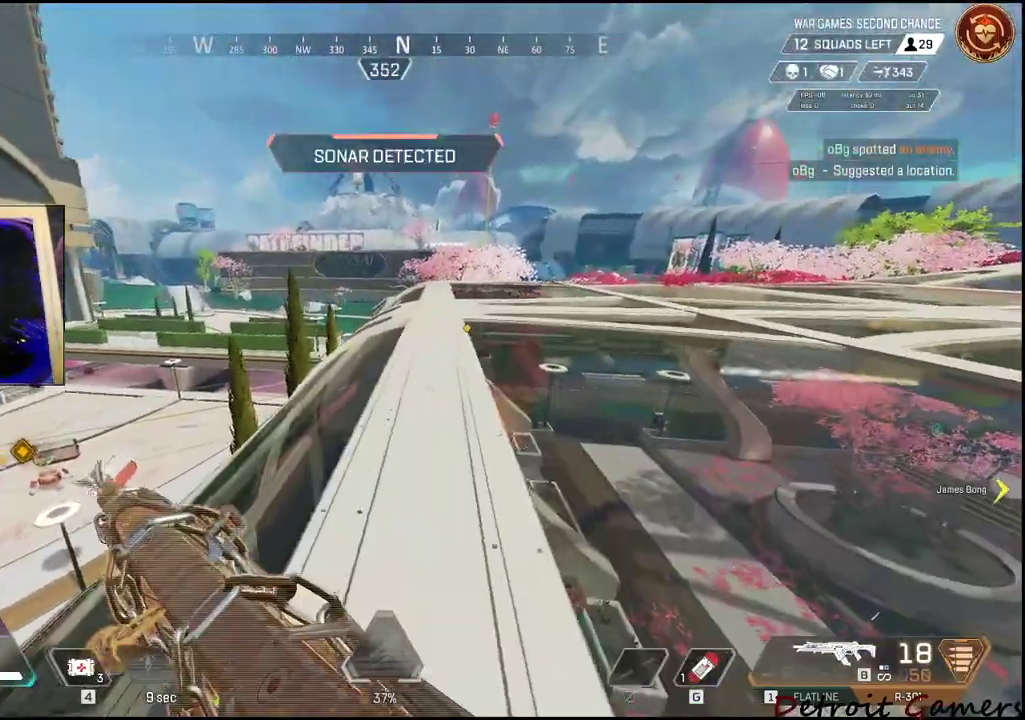
{"keys": ["shift", "w"], "mouse": [], "events": []}
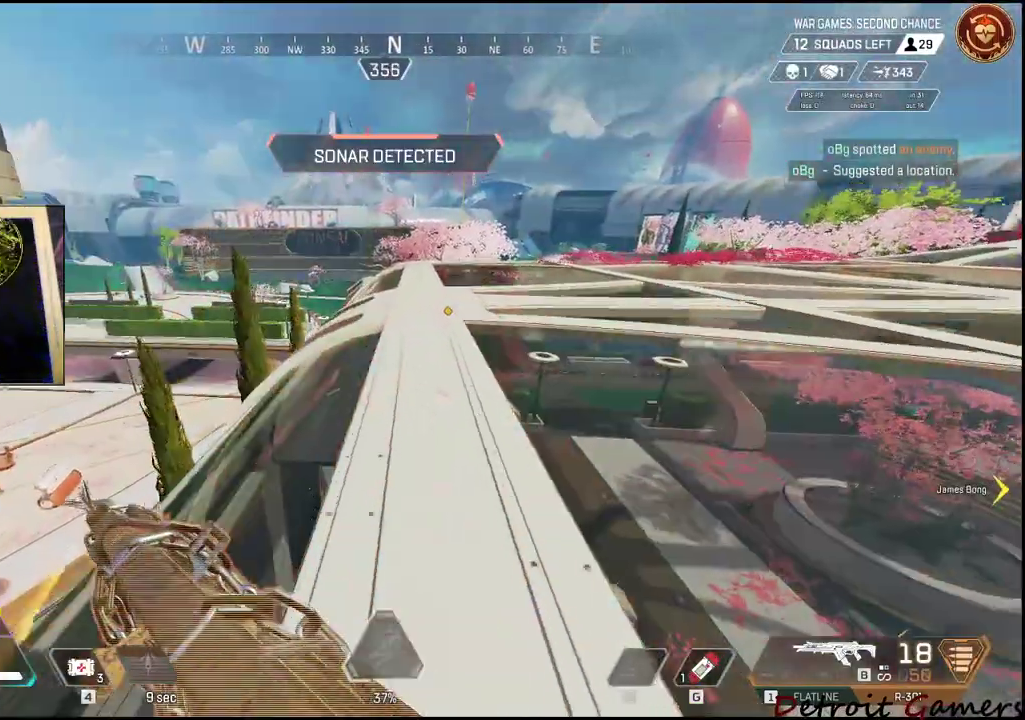
{"keys": ["shift", "w"], "mouse": [], "events": []}
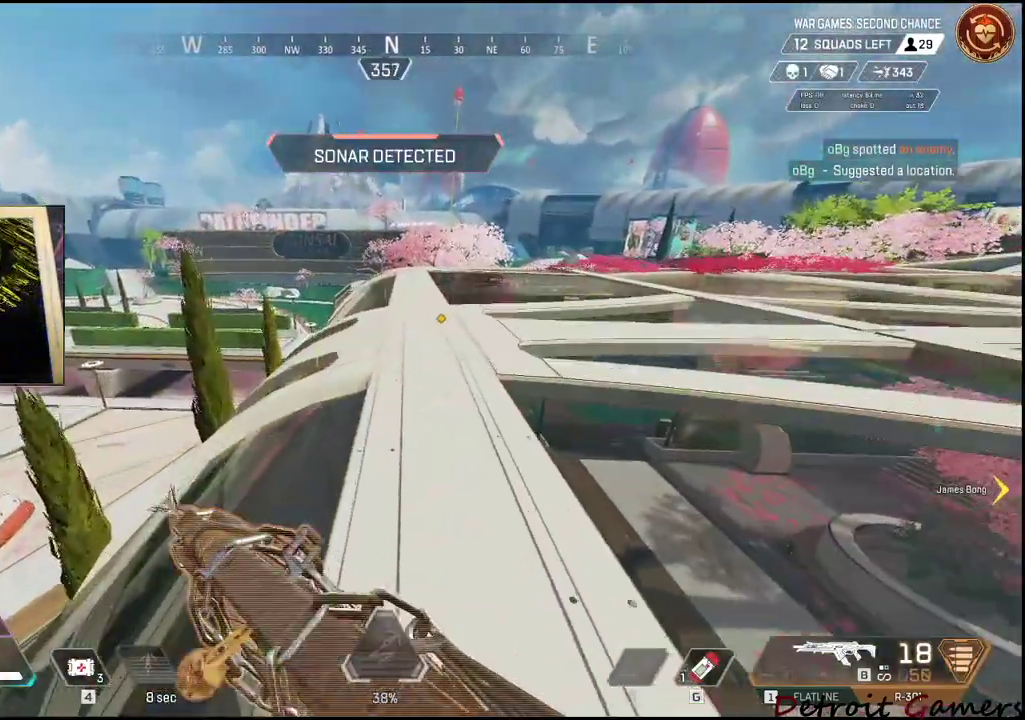
{"keys": ["shift", "w"], "mouse": [], "events": []}
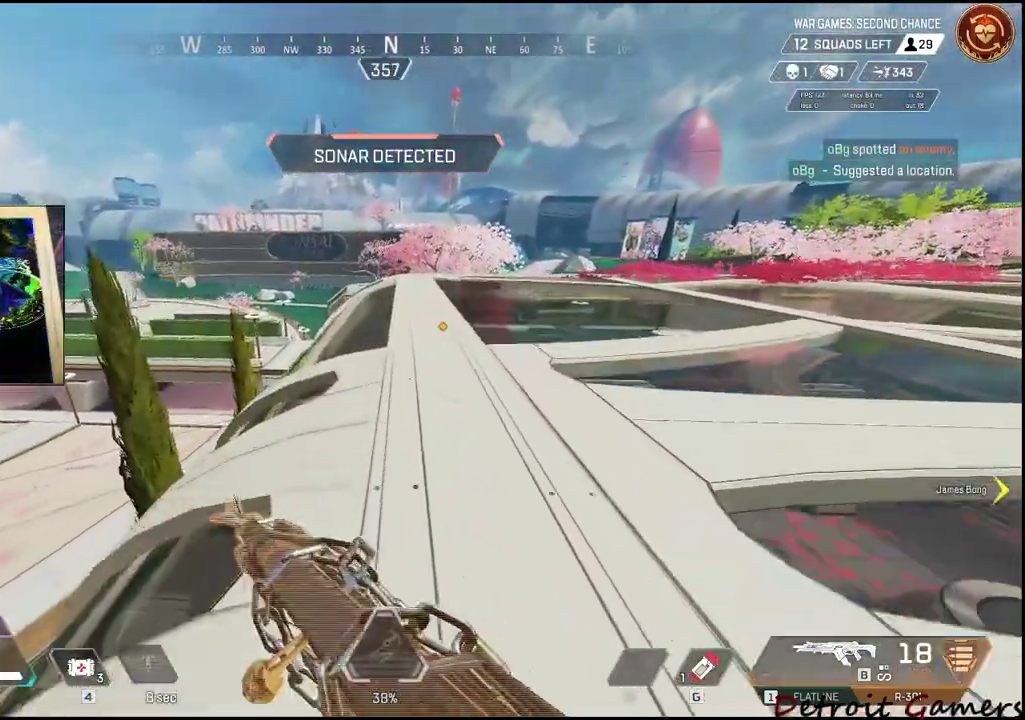
{"keys": ["shift", "w"], "mouse": [], "events": []}
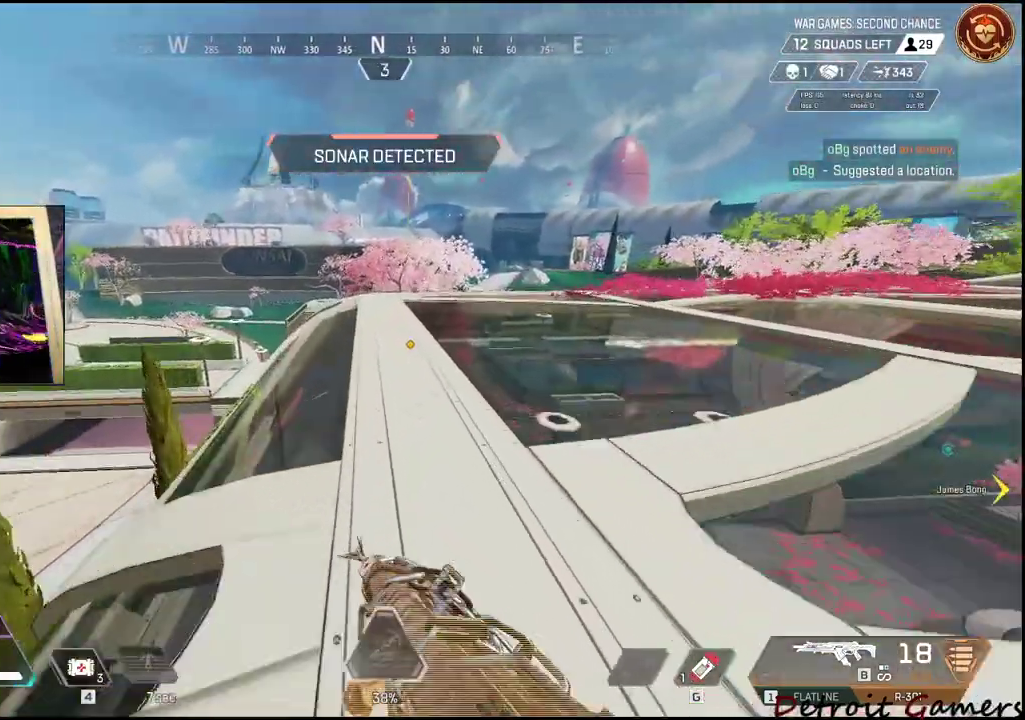
{"keys": ["shift", "w"], "mouse": [], "events": [[134, "c", "down"], [234, "c", "up"], [417, "space", "down"], [500, "space", "up"]]}
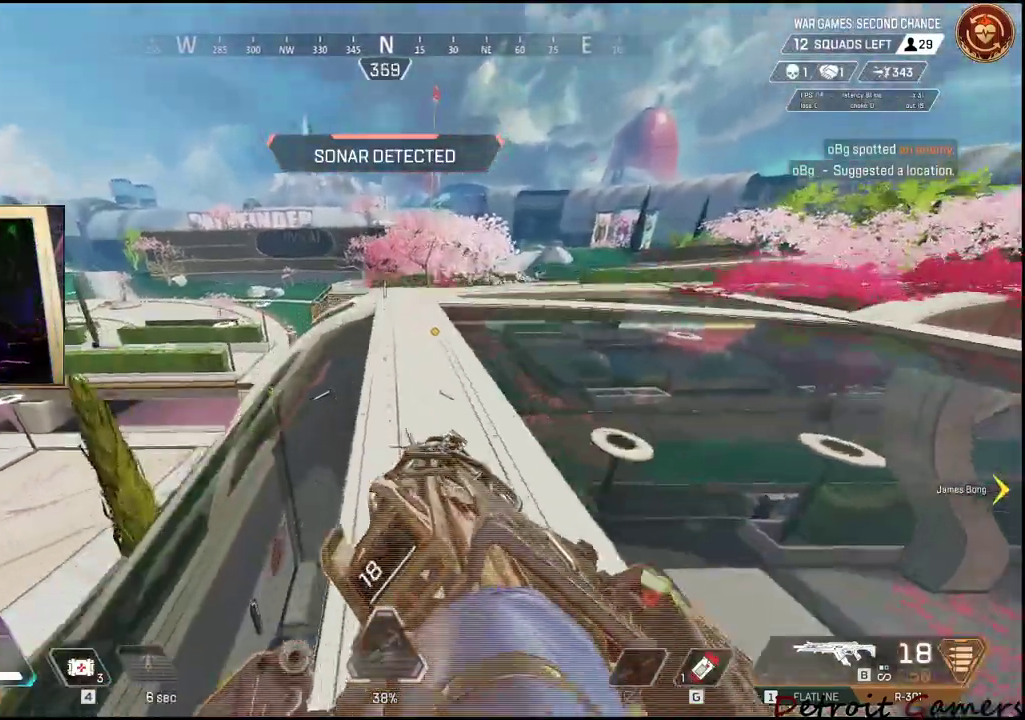
{"keys": ["shift", "w"], "mouse": [], "events": []}
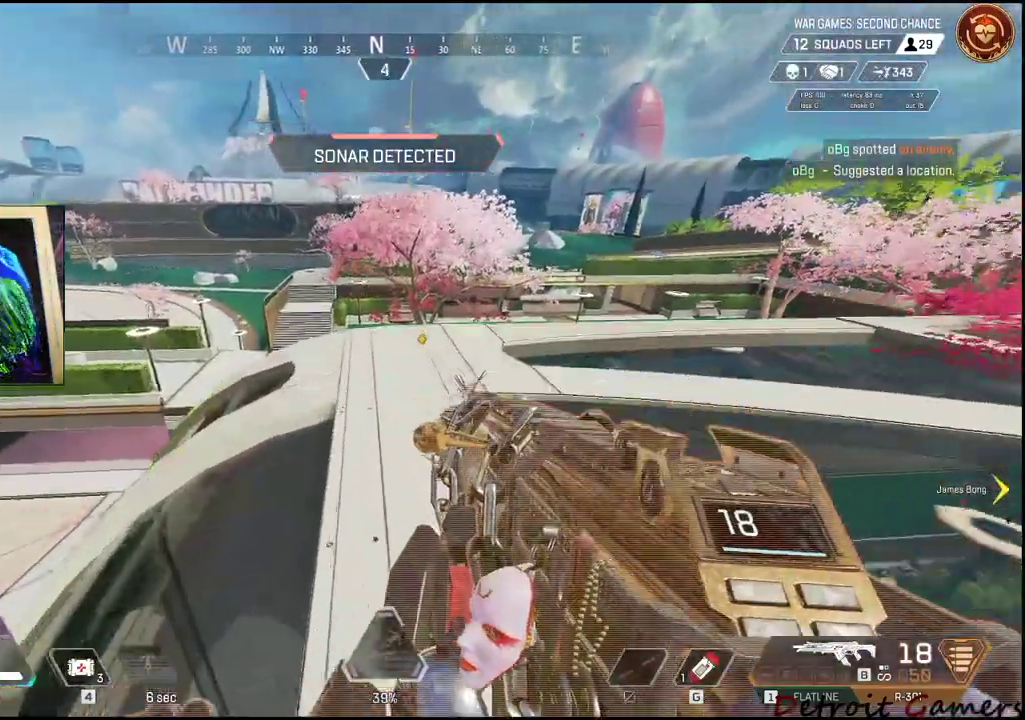
{"keys": ["shift", "w"], "mouse": [], "events": []}